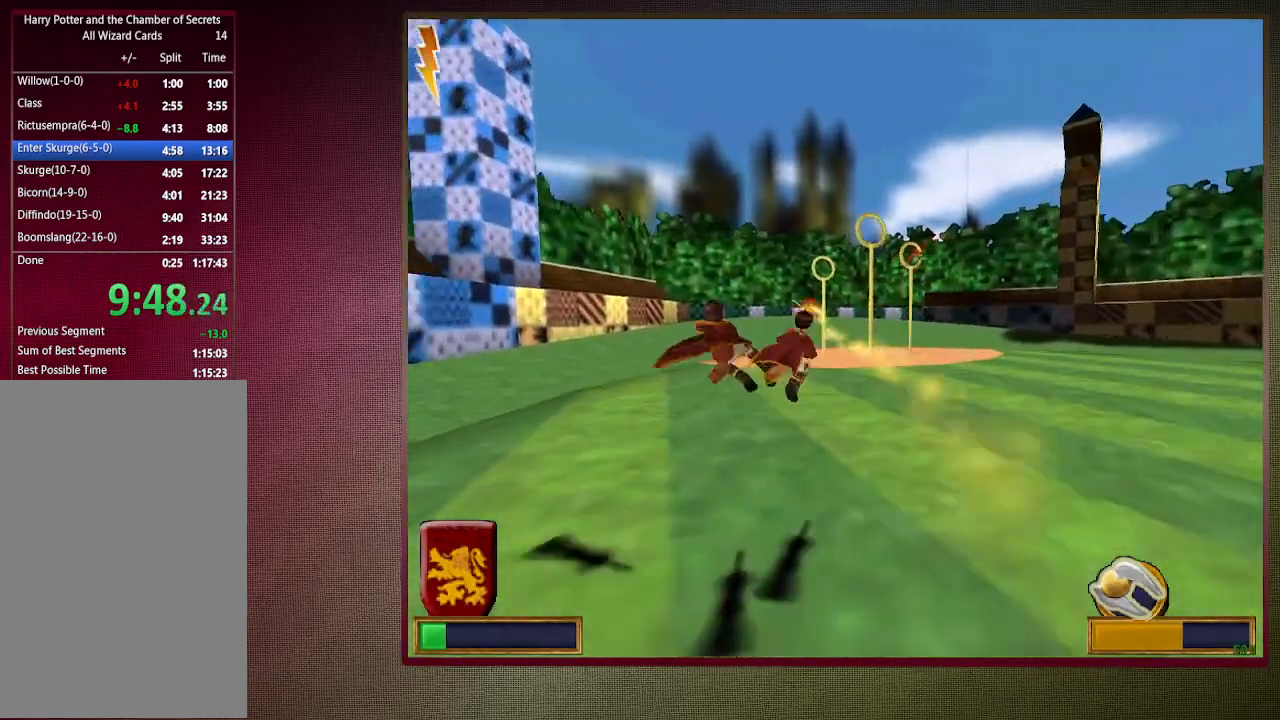
Gameplay with keyboard and mouse; each line is a JSON object with the keys and mouse buttons held at the frame after it. "events" lists presses ("down") and releases ("up") of "1", "2", "3", "4", "a", "alt", "c", "ctrl", "d", "down", "e", "escape", "f1", "left", "q", "return", "right", "s", "shift", "space", "tab", "up", "v", "w", "x", "z", "mouse_left", "mouse_wheel" and "mouse_right" between this image and that frame as [ms after this image, input, new state], when the widget could be followed in between. "mouse_left", "mouse_wheel", "mouse_right" = the "left", "wheel", "right" buttons of the "mouse" list. No other keys are recorded. "wheel" means that the mouse wheel is clicked or scrolled. Mouse movement is not recorded.
{"keys": ["space"], "mouse": ["left"], "events": [[17, "mouse_left", "up"], [67, "mouse_left", "down"], [217, "mouse_left", "up"], [400, "mouse_left", "down"]]}
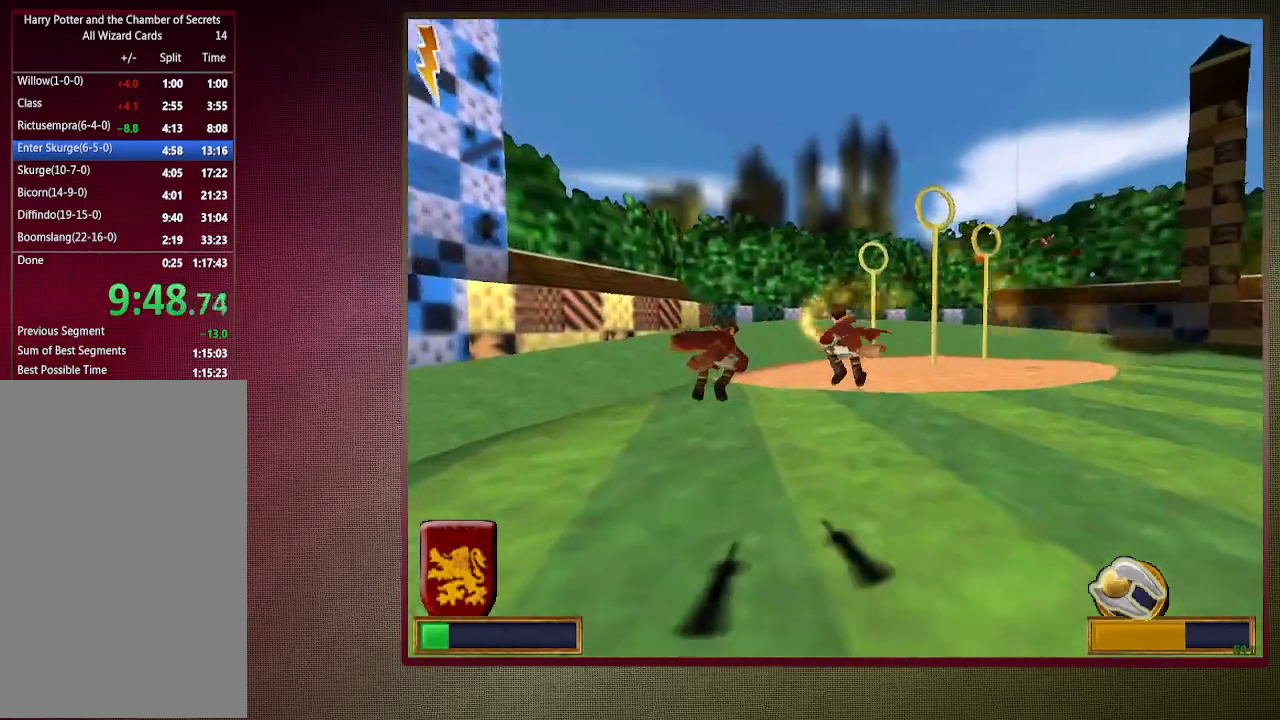
{"keys": ["space"], "mouse": [], "events": [[50, "mouse_left", "up"], [133, "mouse_left", "down"], [233, "mouse_left", "up"], [267, "mouse_left", "down"], [417, "mouse_left", "up"]]}
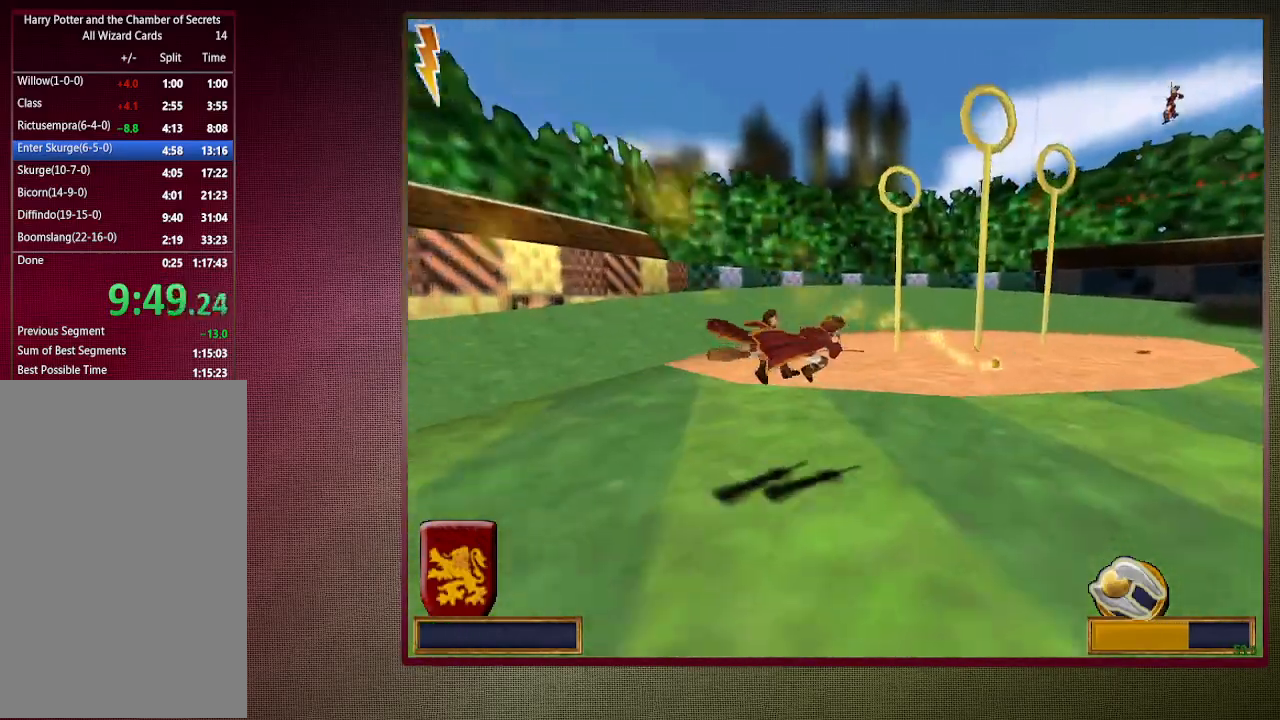
{"keys": ["space"], "mouse": [], "events": [[17, "mouse_left", "down"], [100, "mouse_left", "up"], [150, "mouse_left", "down"], [283, "mouse_left", "up"], [383, "mouse_left", "down"], [483, "mouse_left", "up"]]}
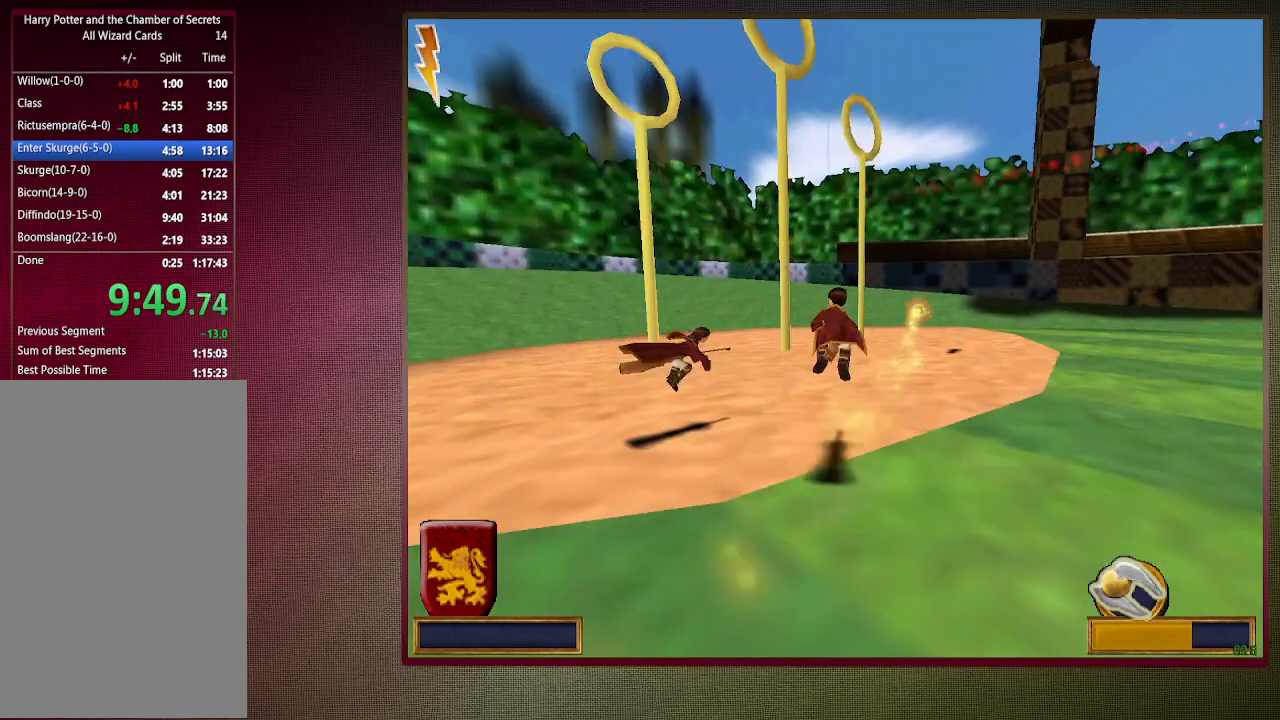
{"keys": ["space"], "mouse": ["left"], "events": [[67, "mouse_left", "down"], [167, "mouse_left", "up"], [250, "mouse_left", "down"], [350, "mouse_left", "up"], [400, "mouse_left", "down"]]}
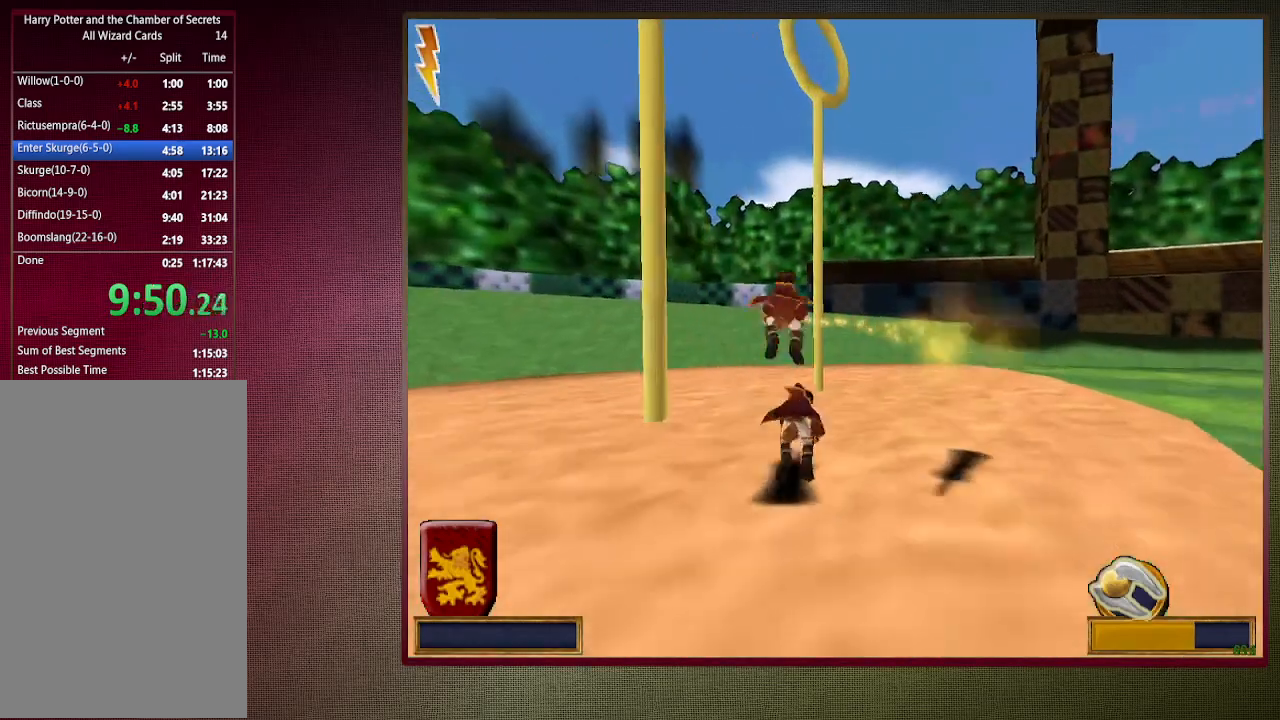
{"keys": ["space"], "mouse": [], "events": [[33, "mouse_left", "up"], [83, "mouse_left", "down"], [233, "mouse_left", "up"], [333, "mouse_left", "down"], [417, "mouse_left", "up"]]}
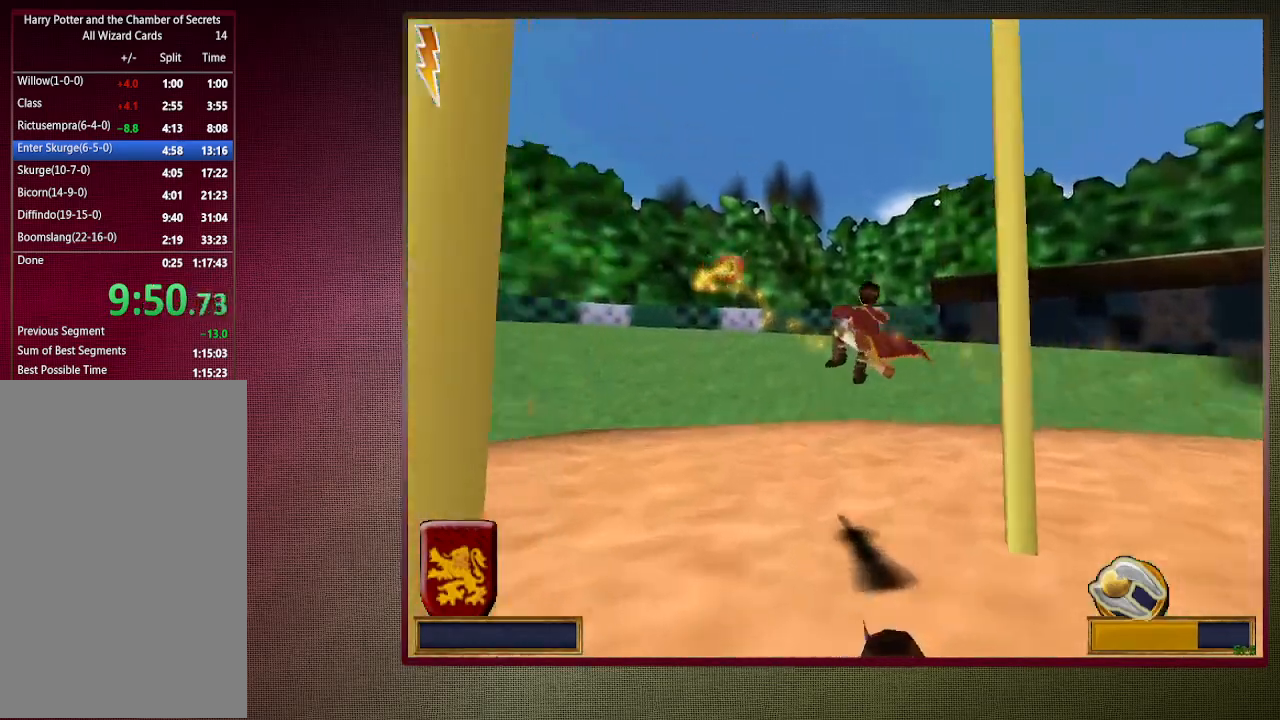
{"keys": ["space"], "mouse": [], "events": [[17, "mouse_left", "down"], [117, "mouse_left", "up"], [200, "mouse_left", "down"], [283, "mouse_left", "up"], [383, "mouse_left", "down"], [483, "mouse_left", "up"]]}
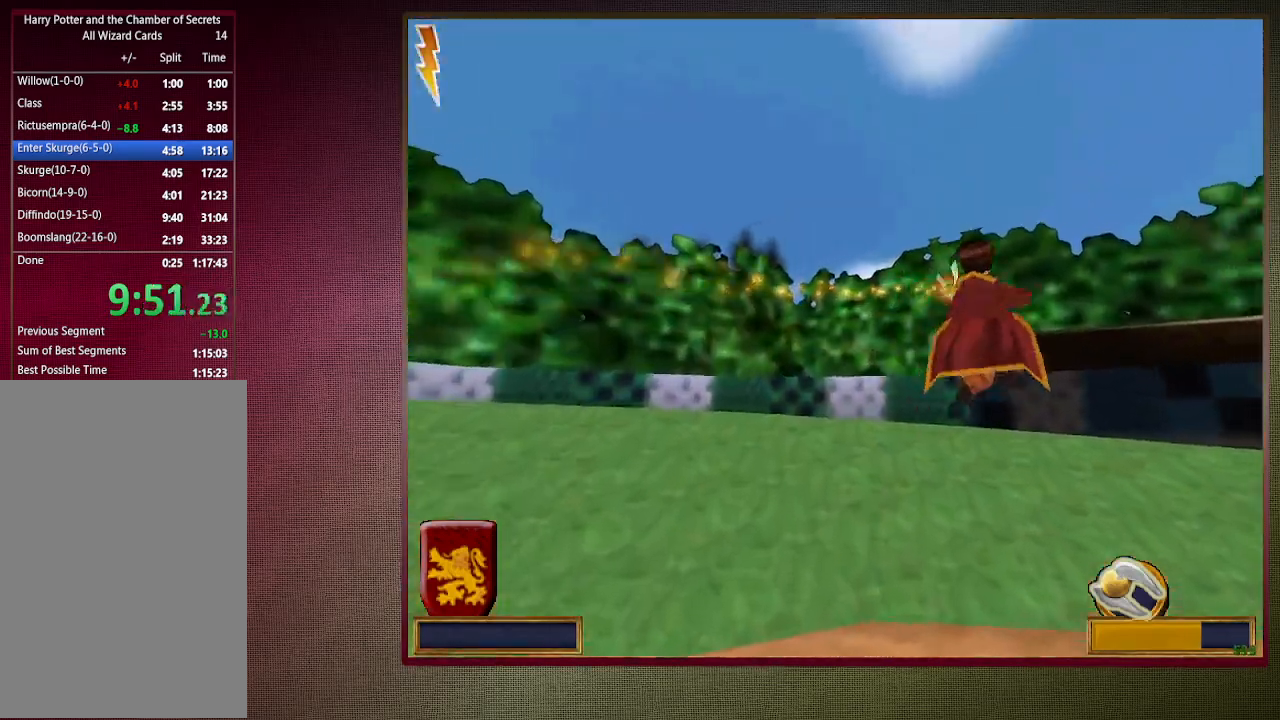
{"keys": ["space"], "mouse": ["left"], "events": [[83, "mouse_left", "down"], [167, "mouse_left", "up"], [267, "mouse_left", "down"], [350, "mouse_left", "up"], [450, "mouse_left", "down"]]}
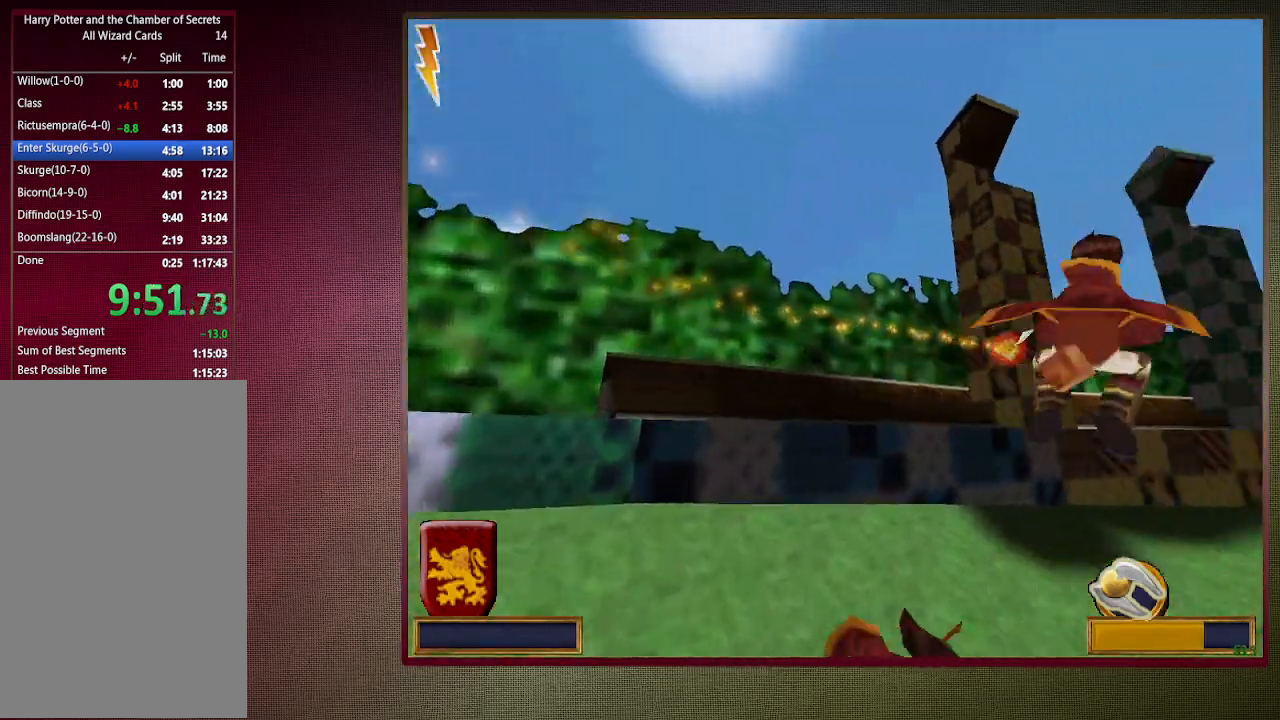
{"keys": ["space"], "mouse": [], "events": [[50, "mouse_left", "up"], [83, "mouse_left", "down"], [183, "mouse_left", "up"], [233, "mouse_left", "down"], [333, "mouse_left", "up"], [367, "mouse_left", "down"], [467, "mouse_left", "up"]]}
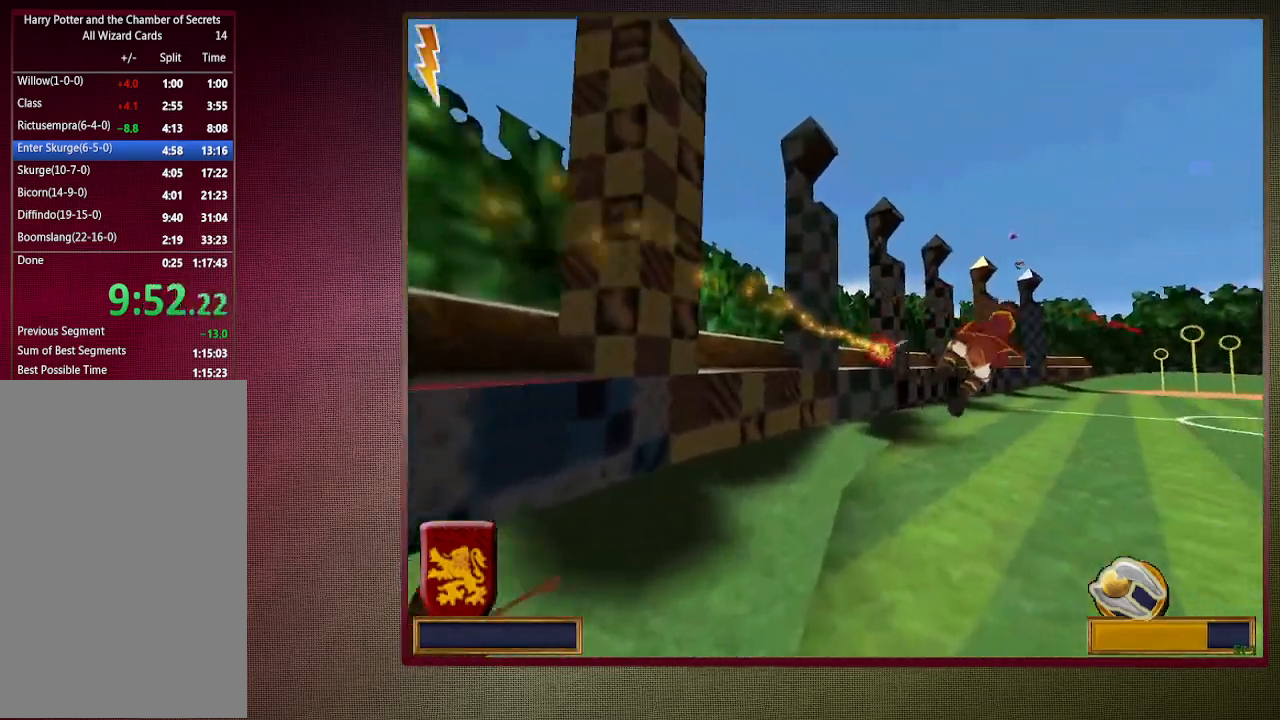
{"keys": ["space"], "mouse": [], "events": [[50, "mouse_left", "down"], [100, "mouse_left", "up"], [200, "mouse_left", "down"], [283, "mouse_left", "up"], [383, "mouse_left", "down"], [467, "mouse_left", "up"]]}
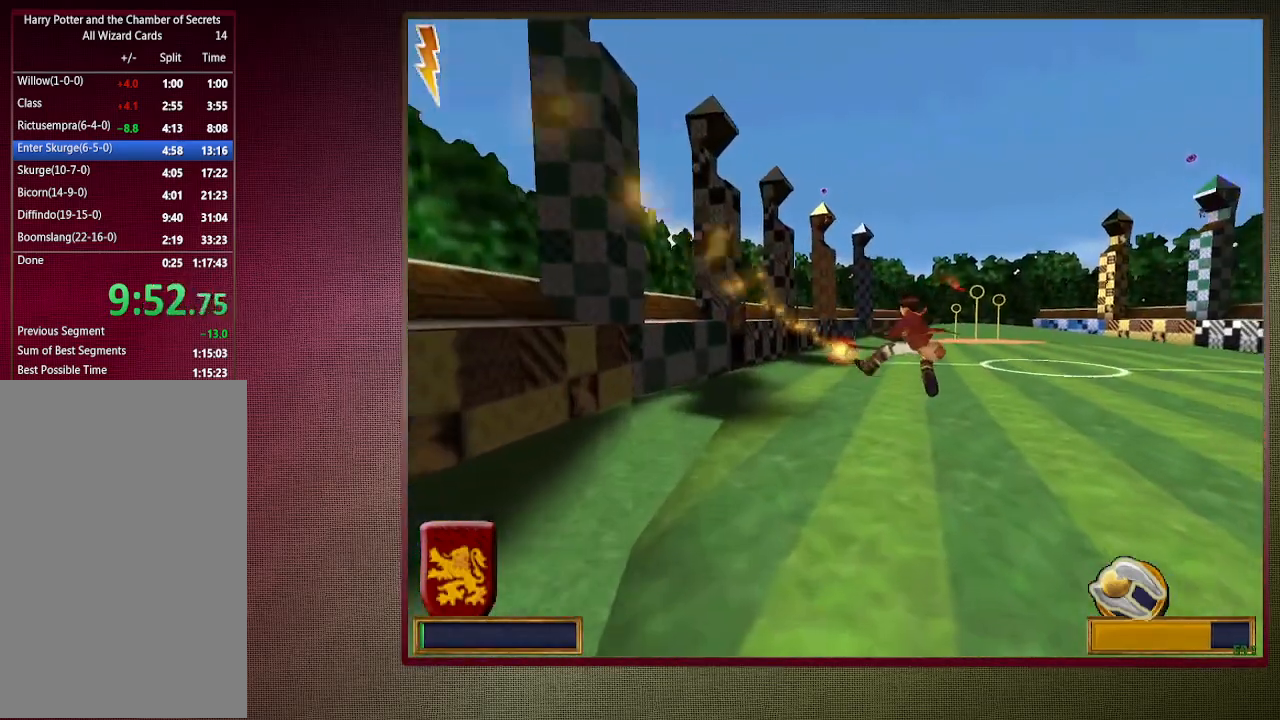
{"keys": ["space"], "mouse": ["left"], "events": [[83, "mouse_left", "down"], [167, "mouse_left", "up"], [267, "mouse_left", "down"], [350, "mouse_left", "up"], [450, "mouse_left", "down"]]}
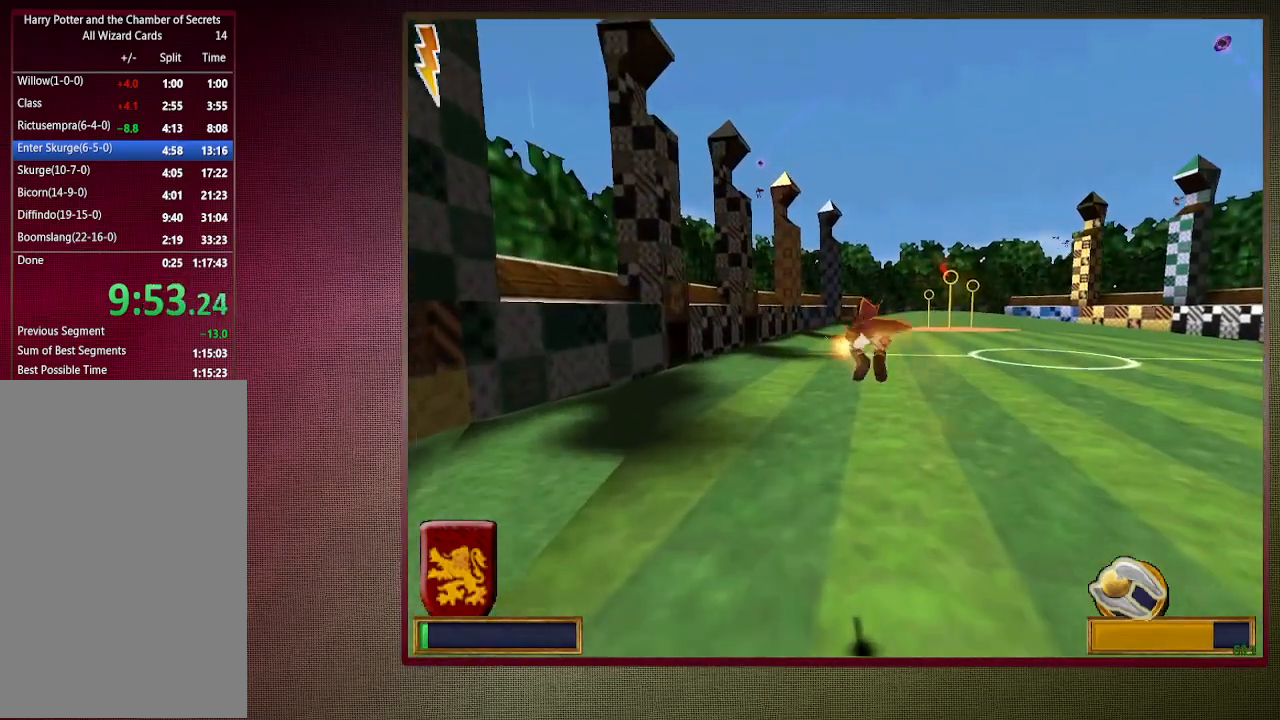
{"keys": ["space"], "mouse": ["left"], "events": [[50, "mouse_left", "up"], [83, "mouse_left", "down"], [233, "mouse_left", "up"], [267, "mouse_left", "down"], [367, "mouse_left", "up"], [417, "mouse_left", "down"]]}
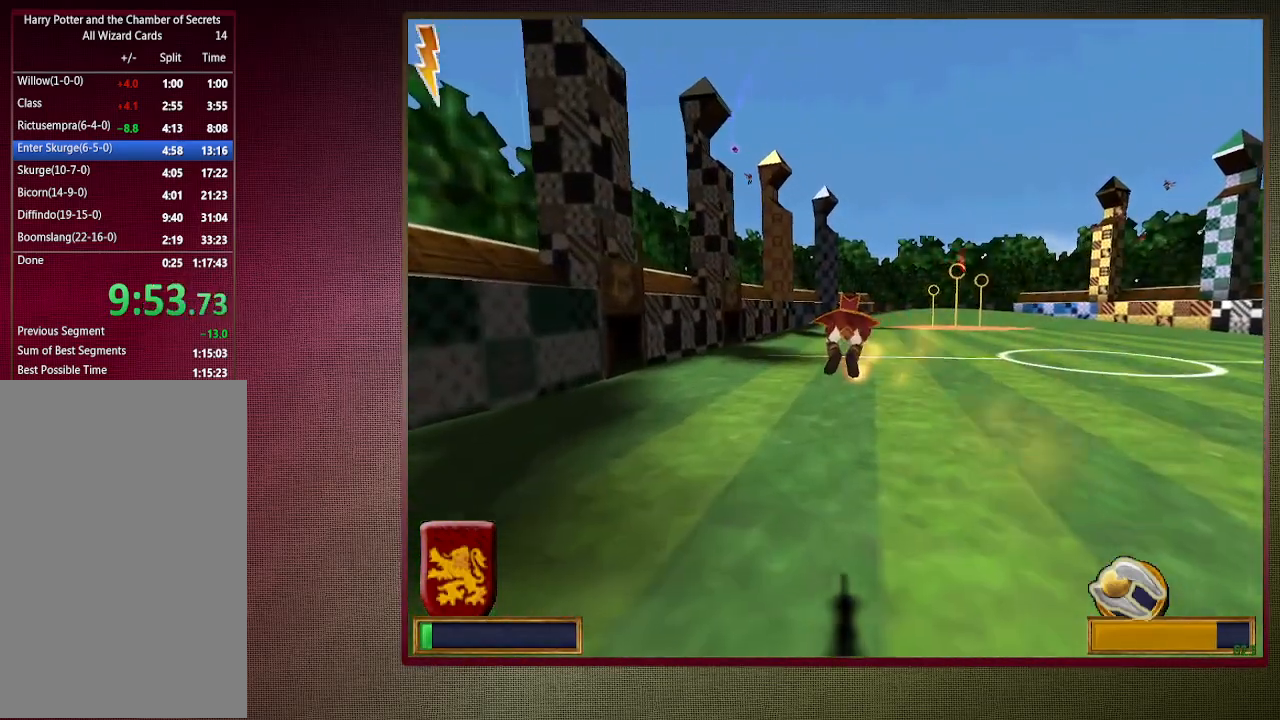
{"keys": ["space"], "mouse": [], "events": [[17, "mouse_left", "up"], [100, "mouse_left", "down"], [150, "mouse_left", "up"], [250, "mouse_left", "down"], [300, "mouse_left", "up"], [400, "mouse_left", "down"], [483, "mouse_left", "up"]]}
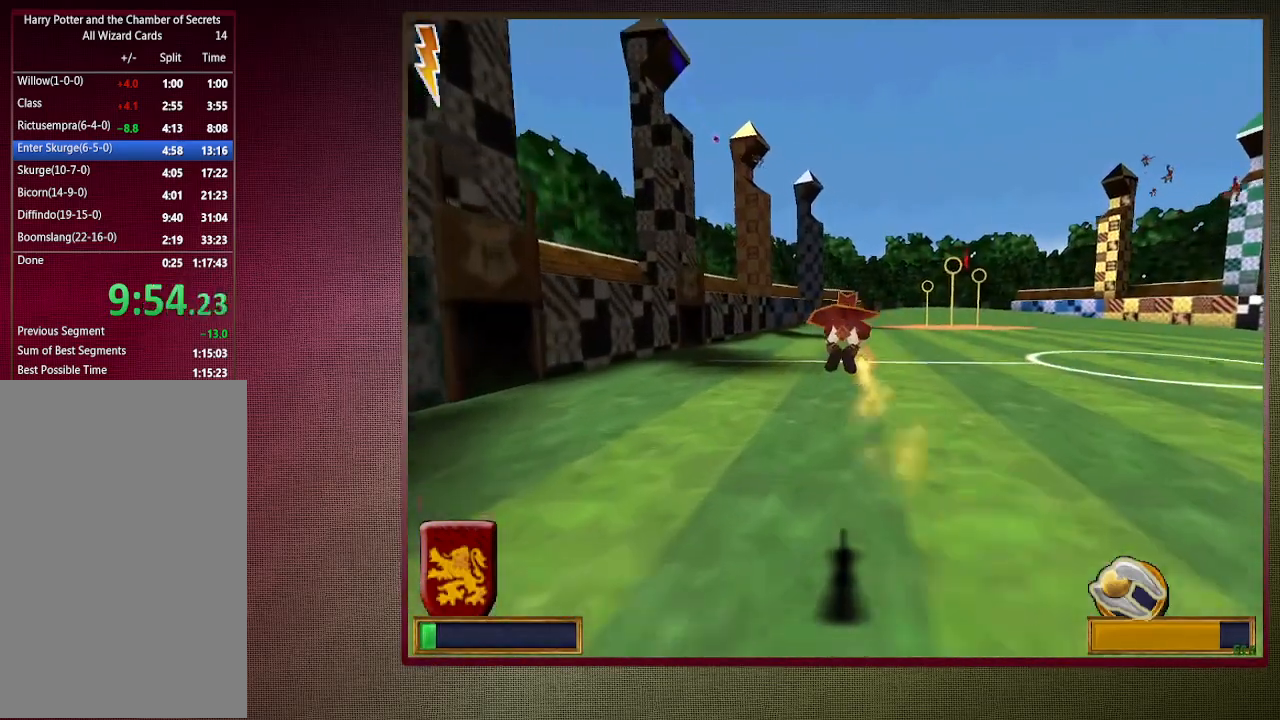
{"keys": ["space"], "mouse": [], "events": [[67, "mouse_left", "down"], [117, "mouse_left", "up"], [217, "mouse_left", "down"], [317, "mouse_left", "up"], [400, "mouse_left", "down"], [450, "mouse_left", "up"]]}
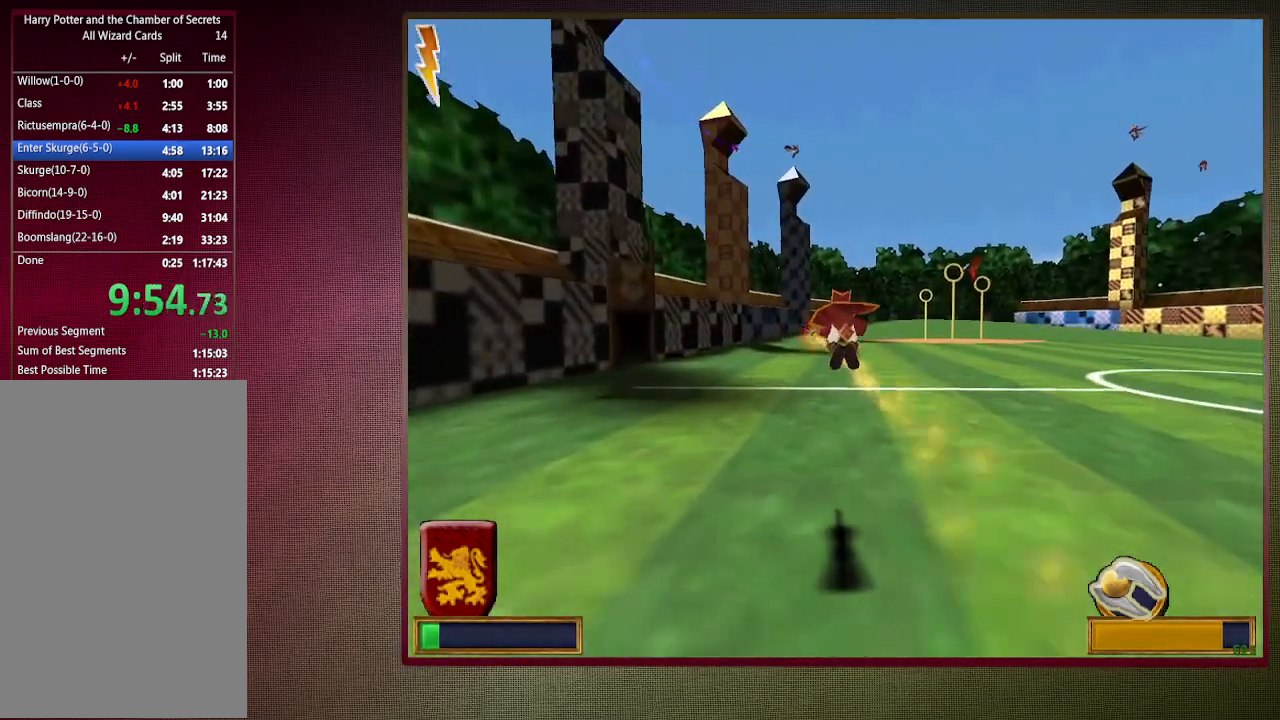
{"keys": ["space"], "mouse": [], "events": [[50, "mouse_left", "down"], [133, "mouse_left", "up"], [183, "mouse_left", "down"], [267, "mouse_left", "up"], [367, "mouse_left", "down"], [417, "mouse_left", "up"]]}
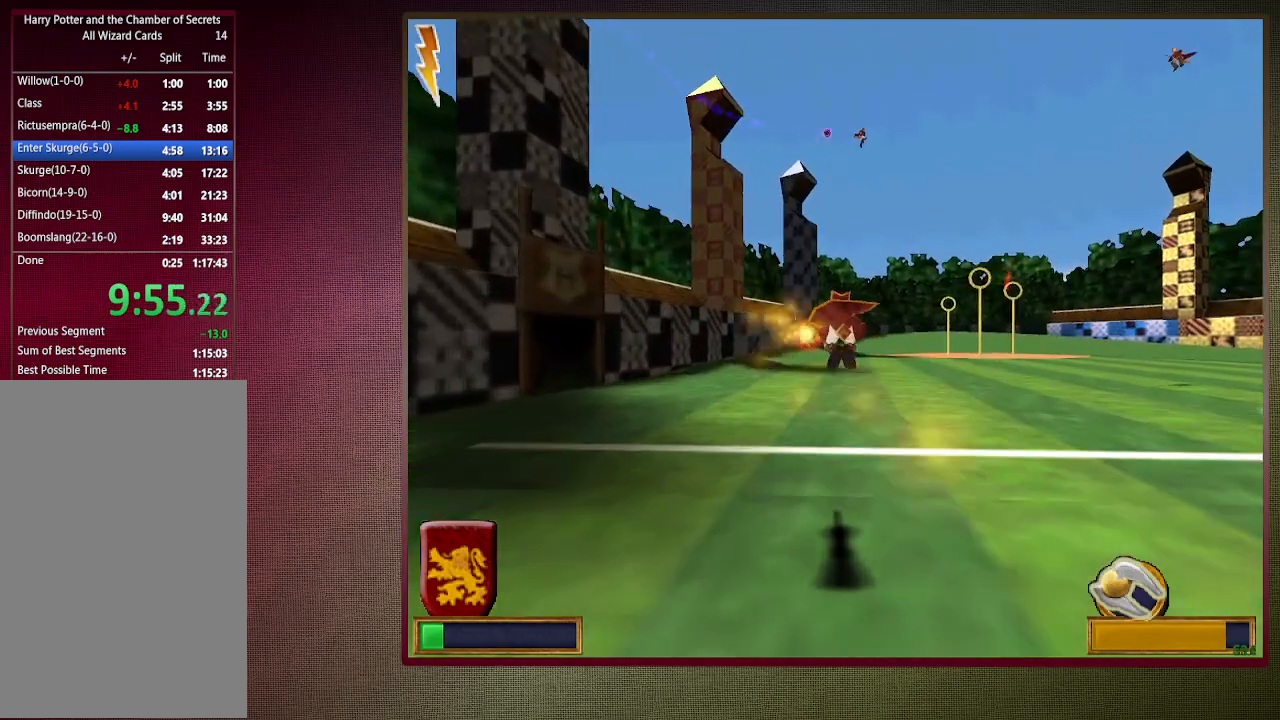
{"keys": ["space"], "mouse": ["left"], "events": [[17, "mouse_left", "down"], [100, "mouse_left", "up"], [150, "mouse_left", "down"], [250, "mouse_left", "up"], [333, "mouse_left", "down"], [433, "mouse_left", "up"], [483, "mouse_left", "down"]]}
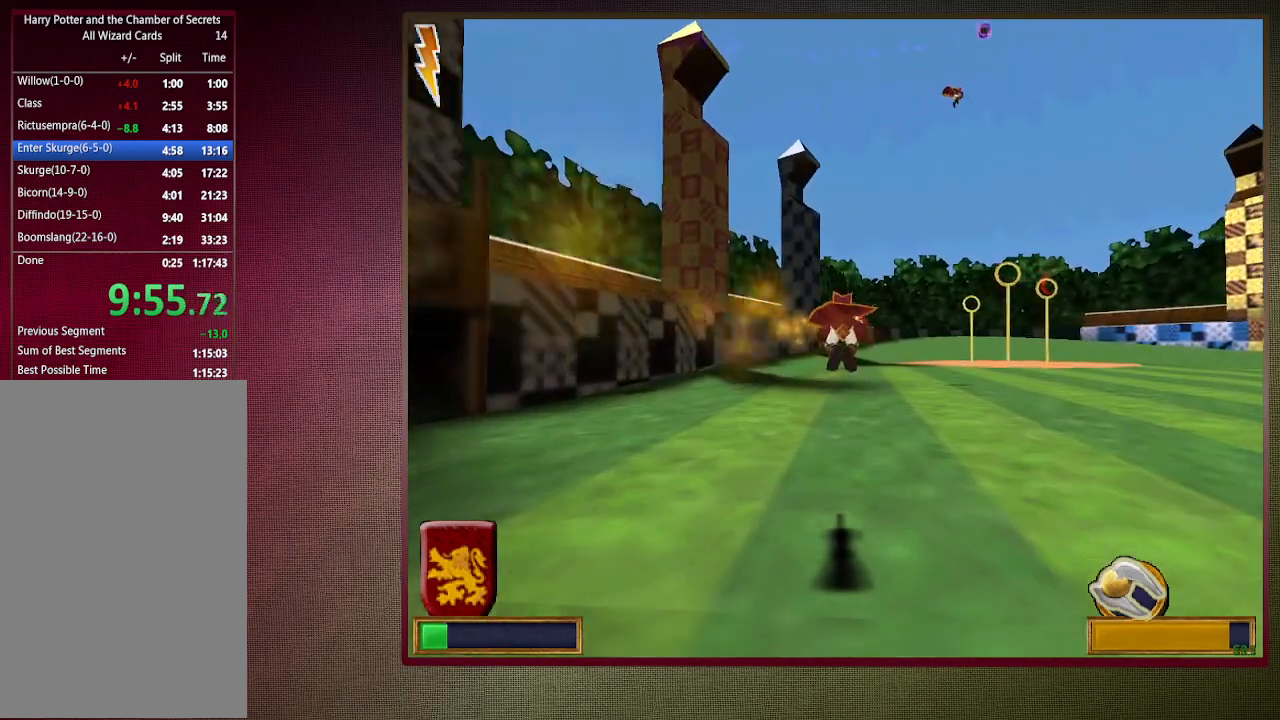
{"keys": ["space"], "mouse": [], "events": [[67, "mouse_left", "up"], [117, "mouse_left", "down"], [217, "mouse_left", "up"], [300, "mouse_left", "down"], [350, "mouse_left", "up"], [450, "mouse_left", "down"], [483, "mouse_left", "up"]]}
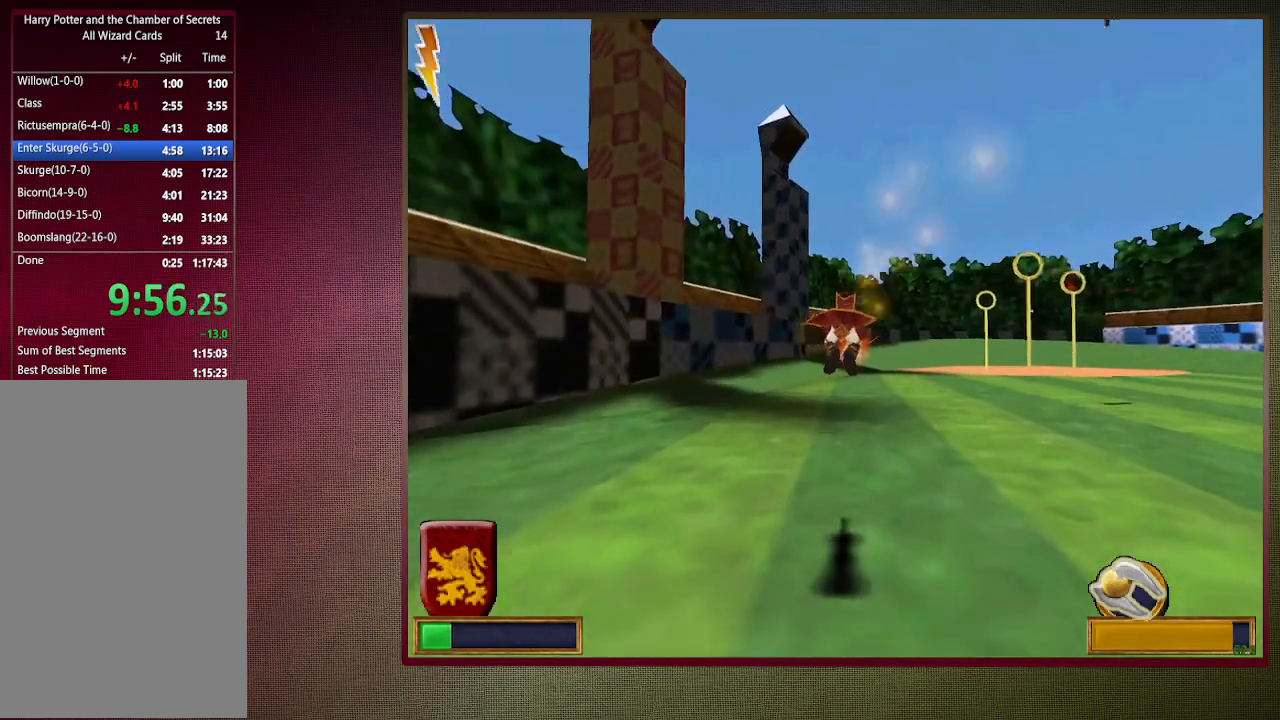
{"keys": ["space"], "mouse": [], "events": [[83, "mouse_left", "down"], [133, "mouse_left", "up"], [233, "mouse_left", "down"], [333, "mouse_left", "up"], [367, "mouse_left", "down"], [467, "mouse_left", "up"]]}
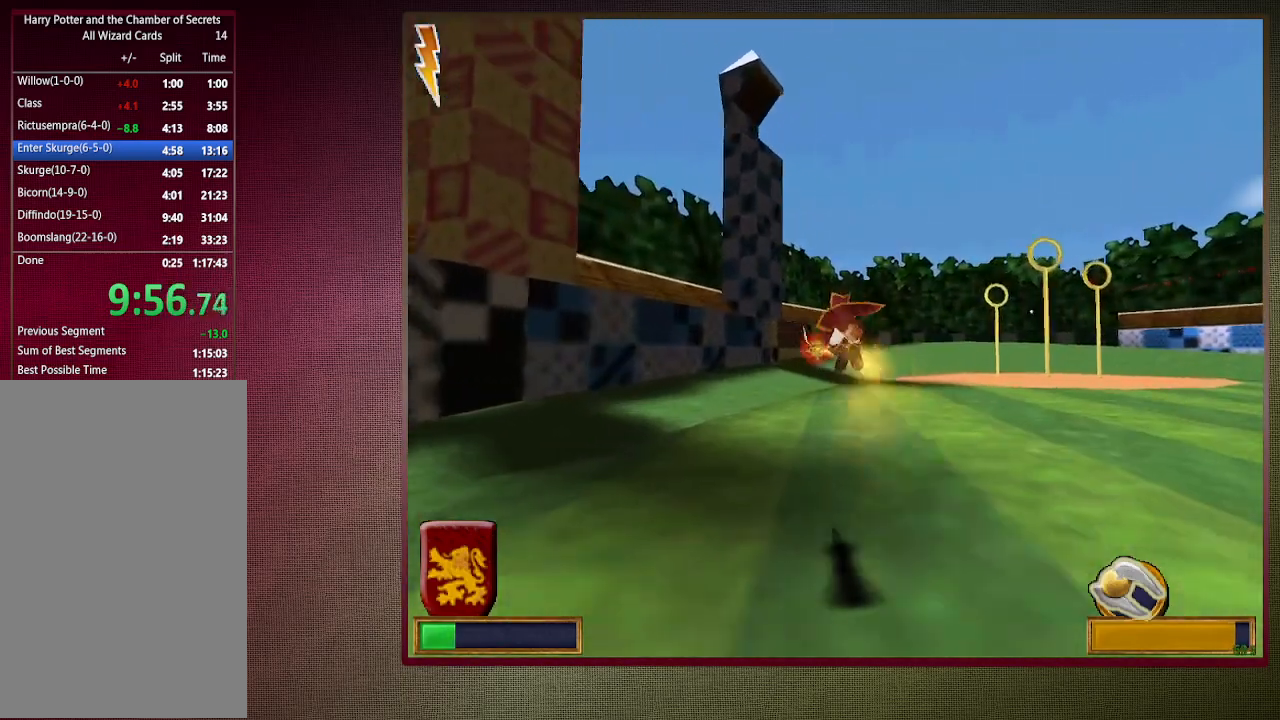
{"keys": ["space"], "mouse": [], "events": [[67, "mouse_left", "down"], [117, "mouse_left", "up"], [200, "mouse_left", "down"], [283, "mouse_left", "up"], [333, "mouse_left", "down"], [433, "mouse_left", "up"]]}
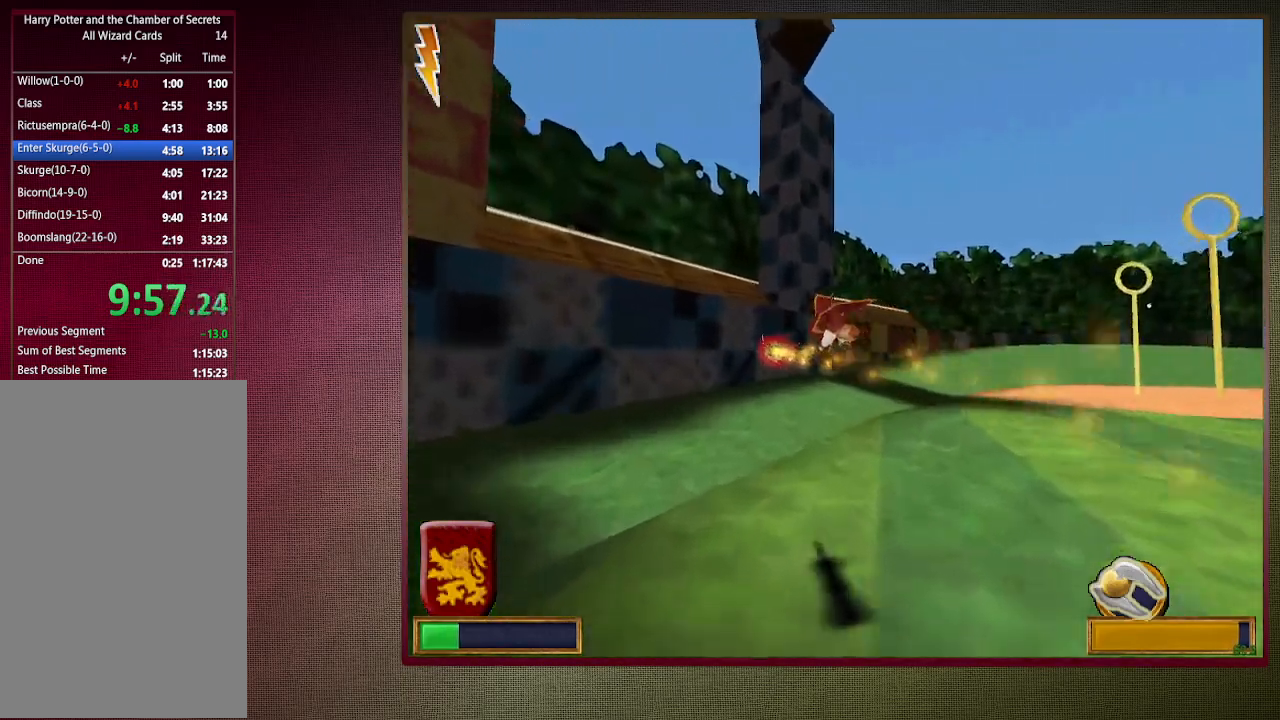
{"keys": ["space"], "mouse": ["left"], "events": [[33, "mouse_left", "down"], [83, "mouse_left", "up"], [167, "mouse_left", "down"], [267, "mouse_left", "up"], [300, "mouse_left", "down"], [400, "mouse_left", "up"], [500, "mouse_left", "down"]]}
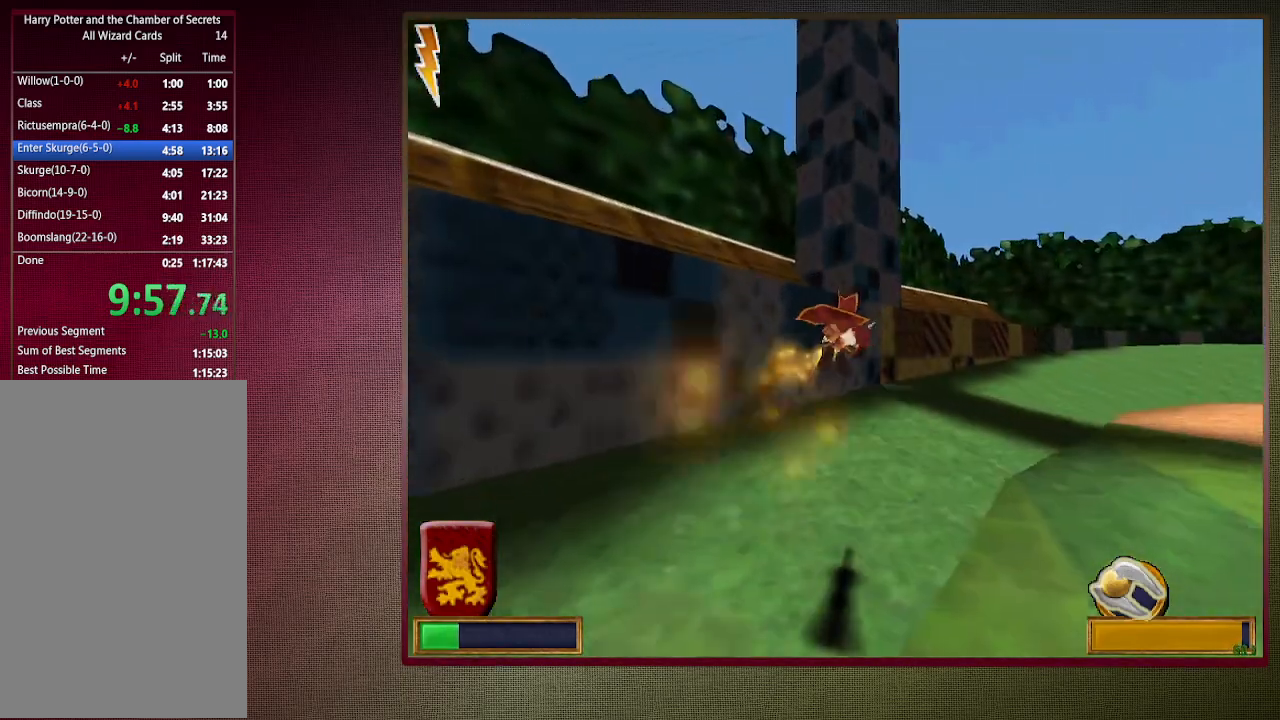
{"keys": ["space"], "mouse": ["left"], "events": [[50, "mouse_left", "up"], [133, "mouse_left", "down"], [233, "mouse_left", "up"], [283, "mouse_left", "down"], [367, "mouse_left", "up"], [467, "mouse_left", "down"]]}
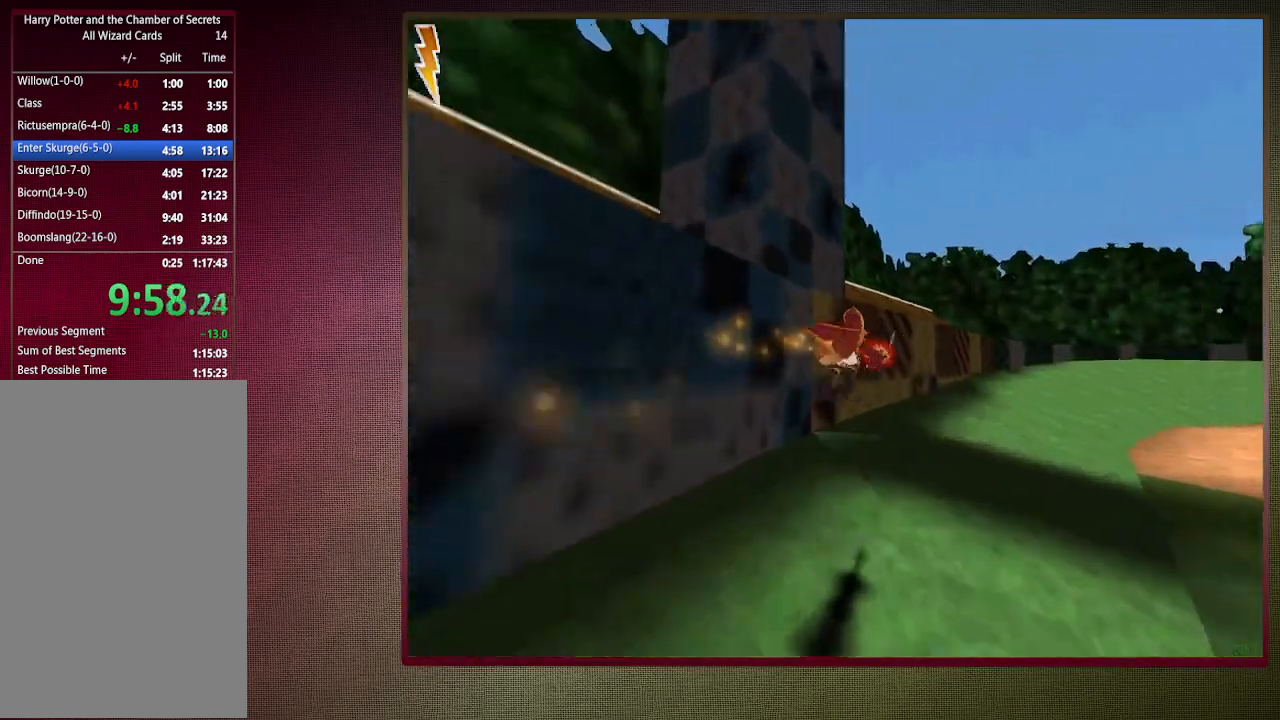
{"keys": ["space"], "mouse": ["left"], "events": [[50, "mouse_left", "up"], [100, "mouse_left", "down"], [200, "mouse_left", "up"], [250, "mouse_left", "down"], [350, "mouse_left", "up"], [433, "mouse_left", "down"]]}
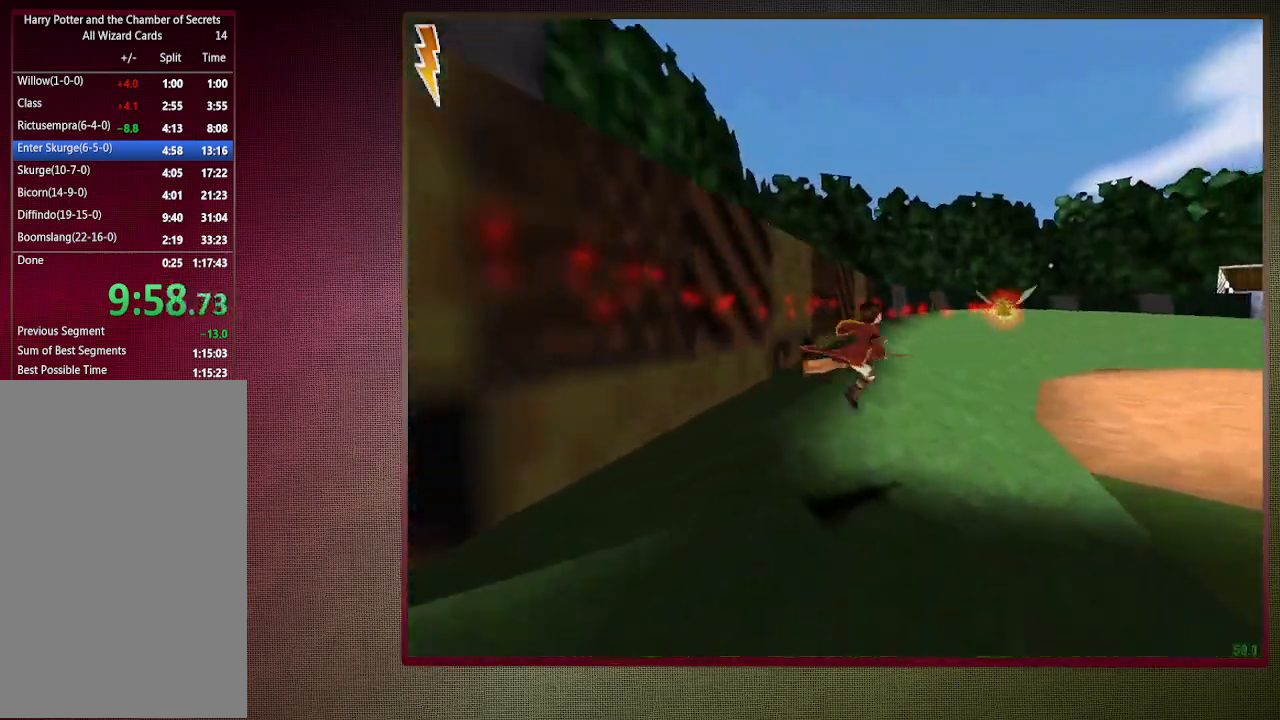
{"keys": ["space"], "mouse": [], "events": [[33, "mouse_left", "up"]]}
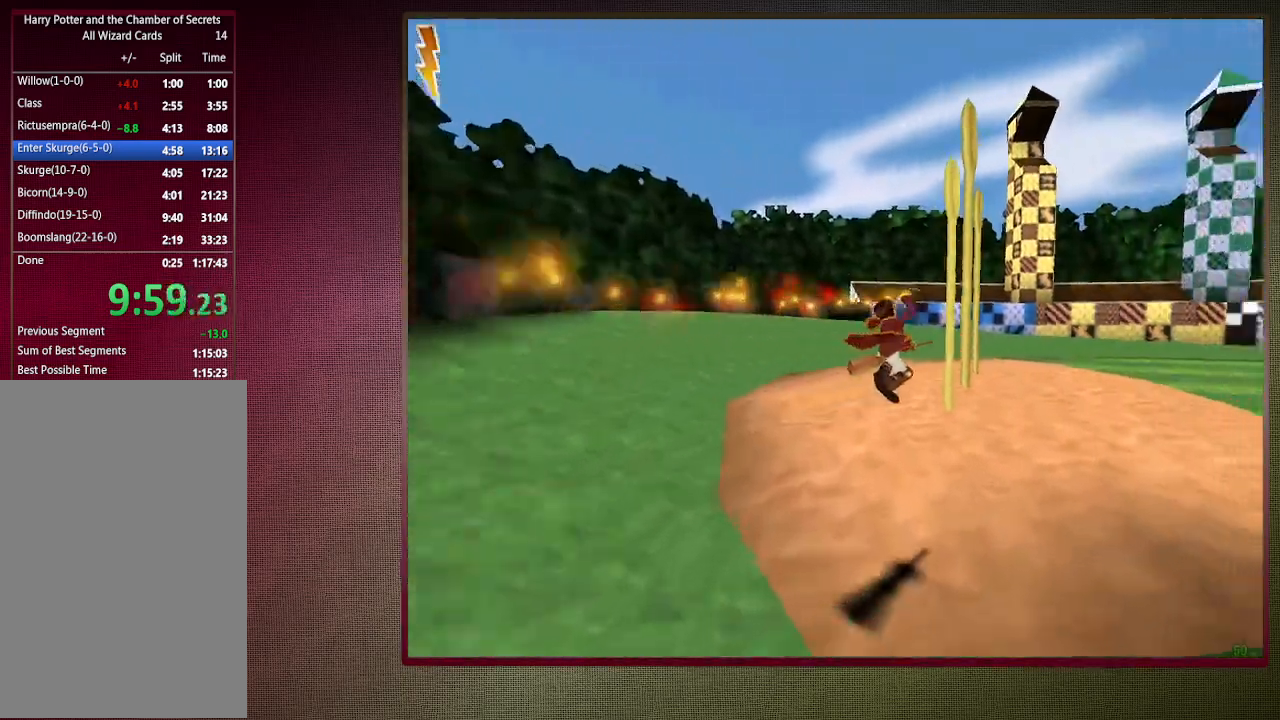
{"keys": ["space"], "mouse": [], "events": []}
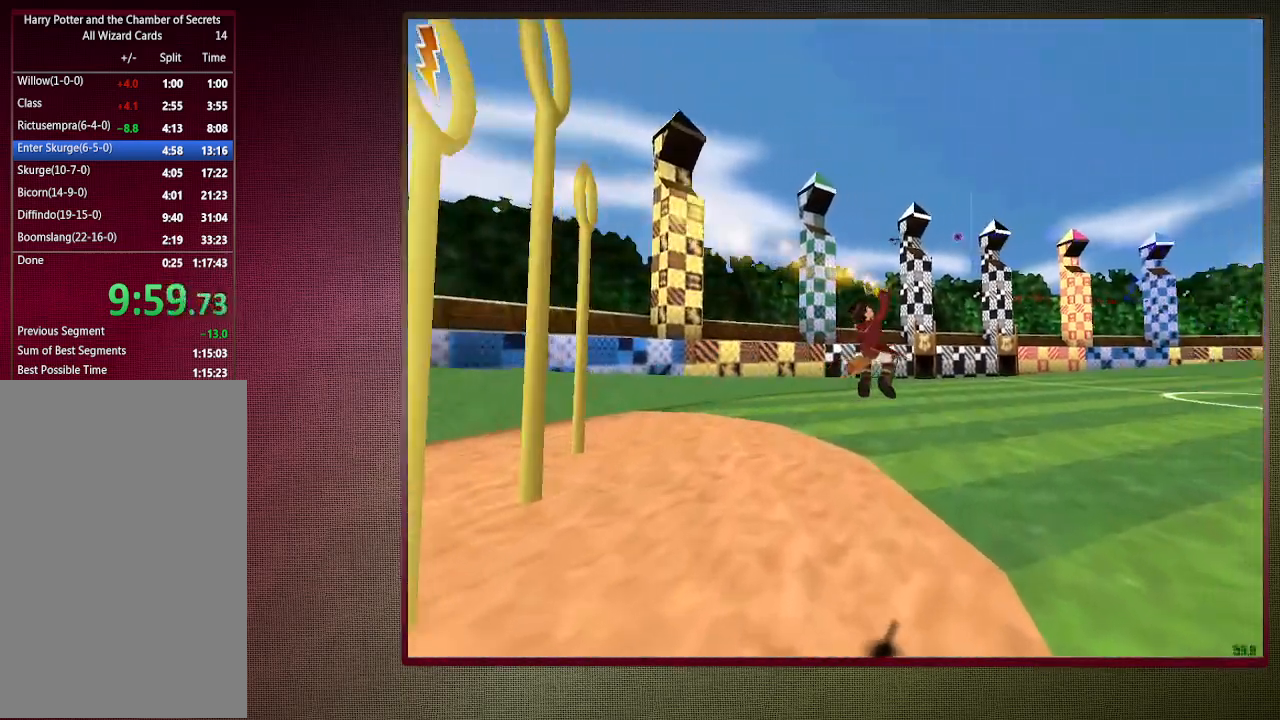
{"keys": ["space"], "mouse": [], "events": []}
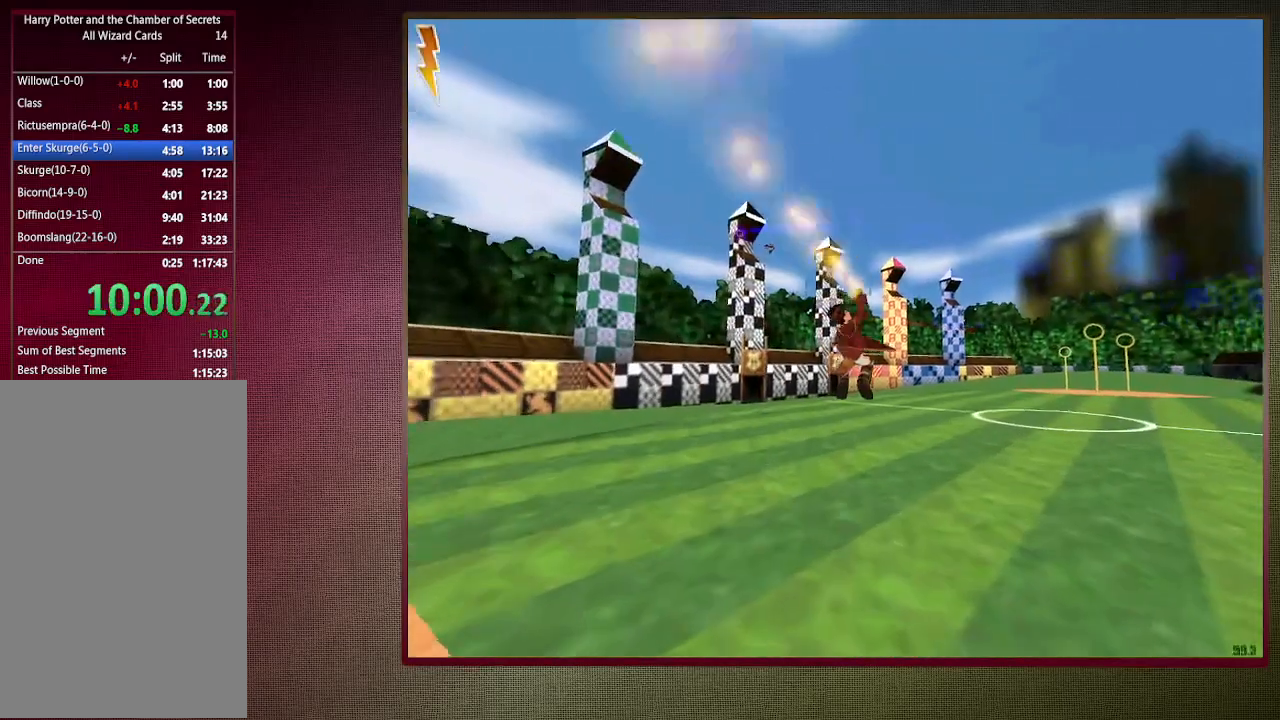
{"keys": ["space"], "mouse": [], "events": []}
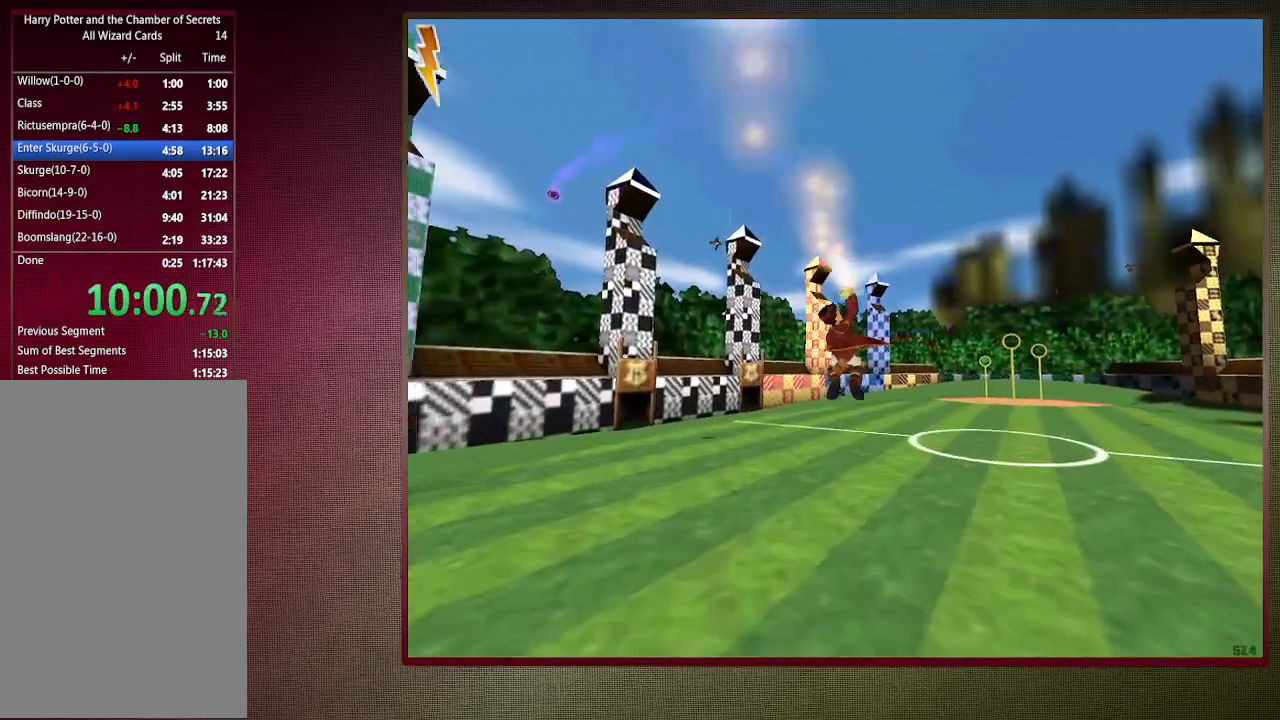
{"keys": ["space"], "mouse": [], "events": []}
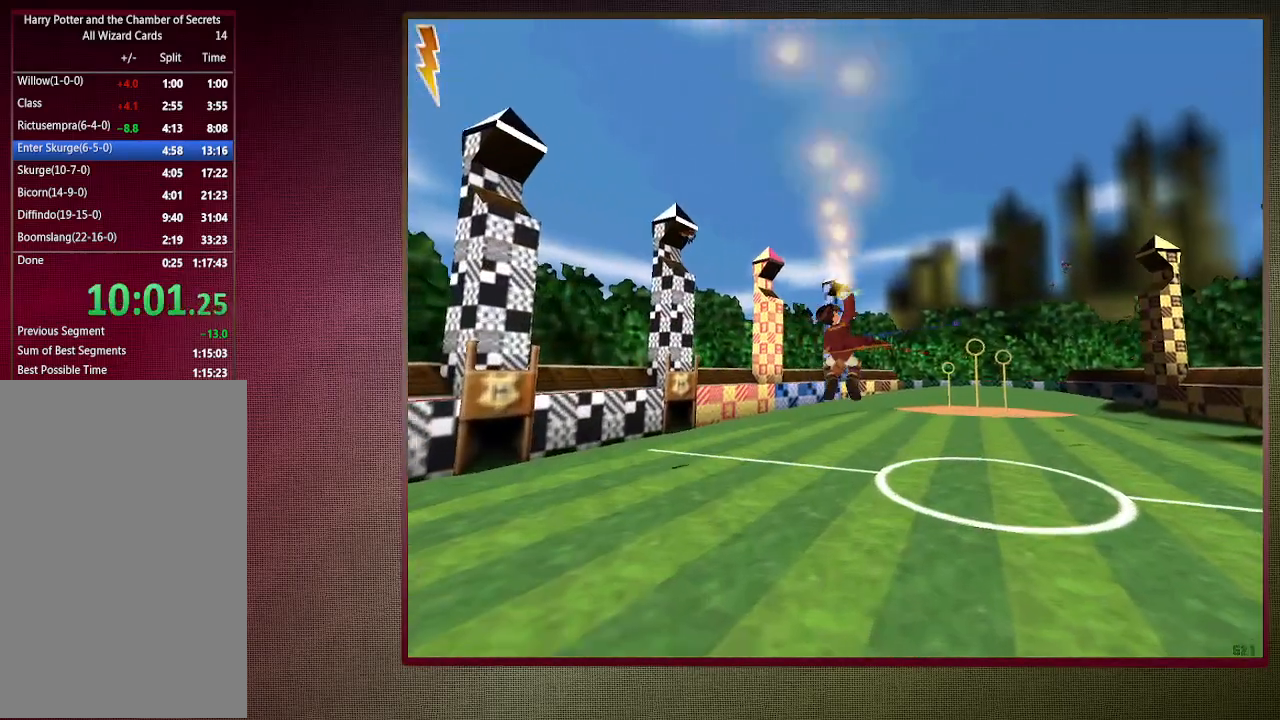
{"keys": ["a", "shift", "space", "w"], "mouse": [], "events": [[67, "a", "down"], [67, "w", "down"], [150, "shift", "down"]]}
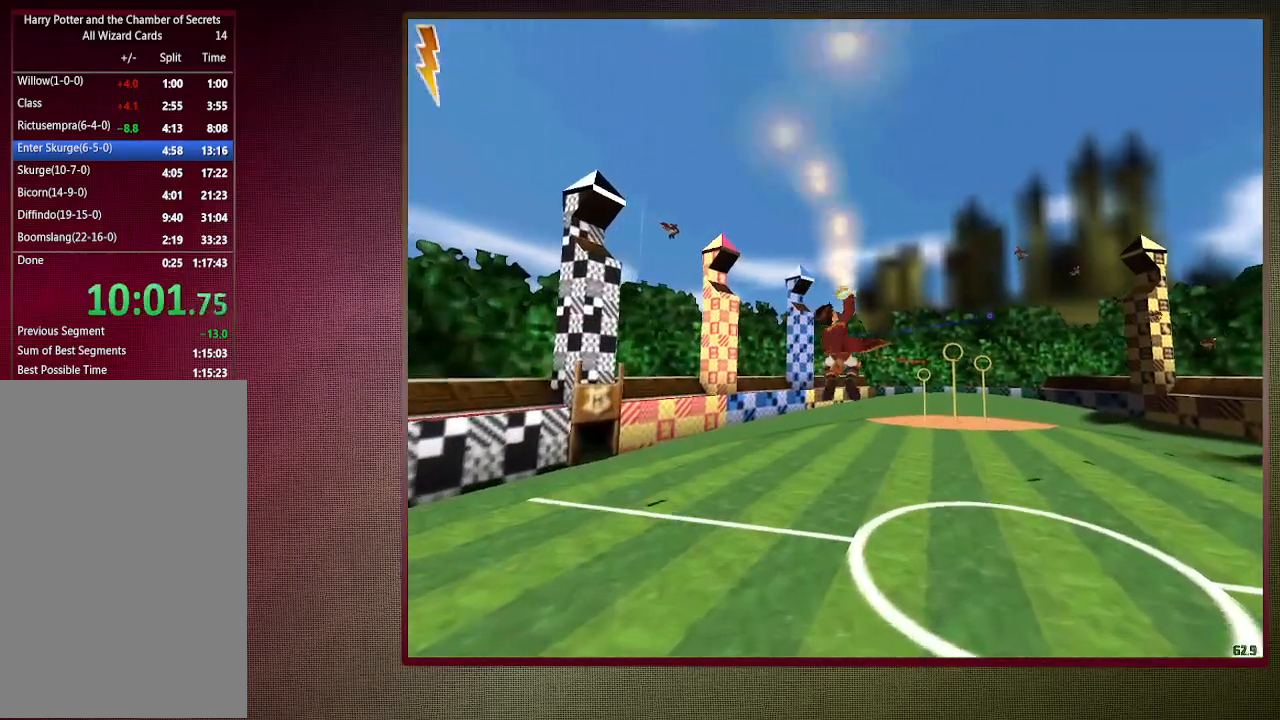
{"keys": ["a", "shift", "space", "w"], "mouse": [], "events": []}
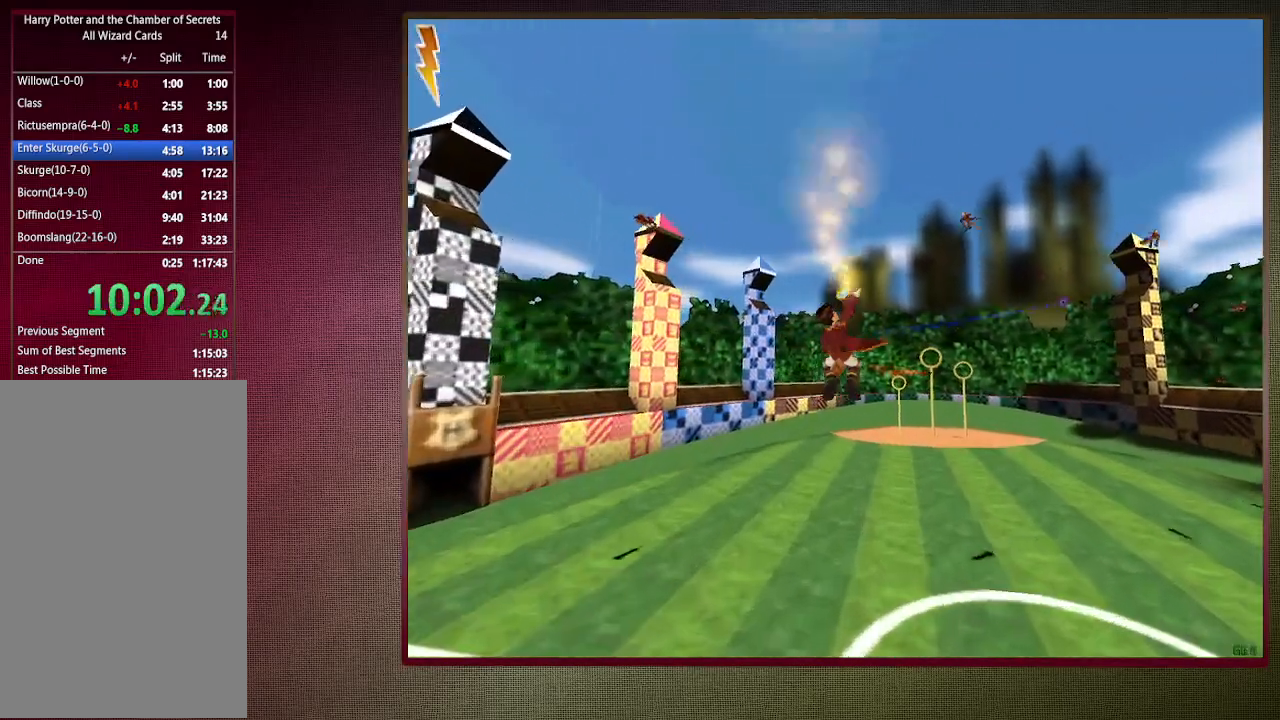
{"keys": ["a", "shift", "space", "w"], "mouse": [], "events": []}